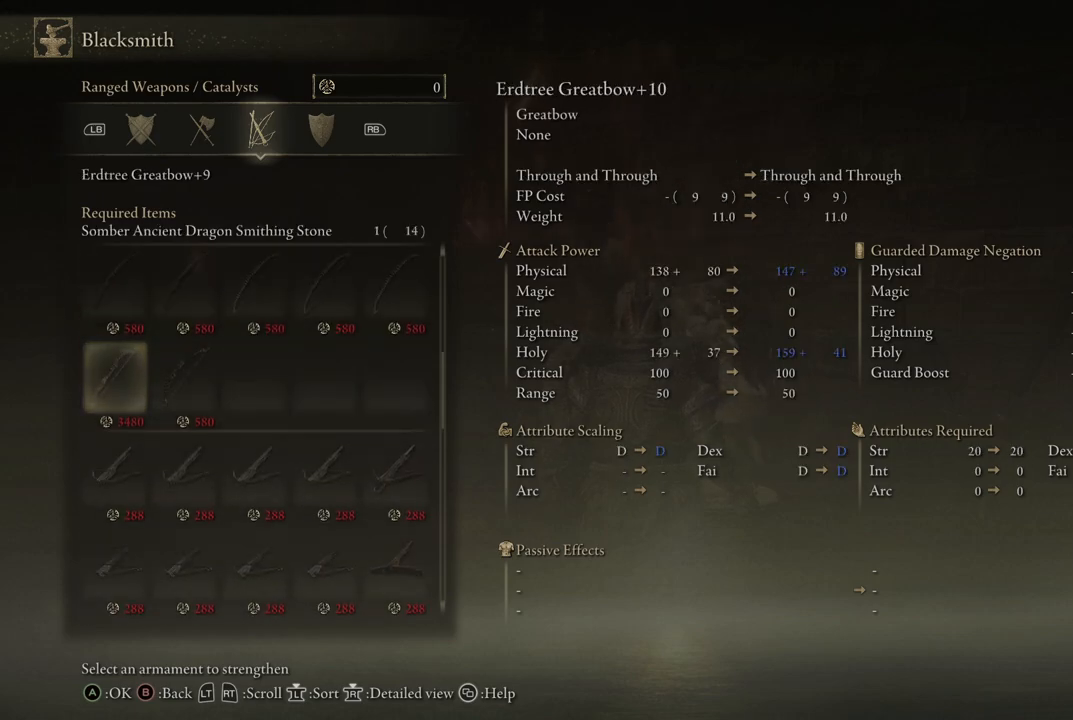
Gameplay with a controller (Xbox layout); each line is a JSON object with the inputs held at the frame after it. "events" lists button and stick changes between this image and that frame as [ms after this image, input, new state], when the widget could be followed in between. Not read: L3 R3.
{"buttons": [], "left_stick": "center", "right_stick": "center", "events": [[133, "DPAD_RIGHT", "up"]]}
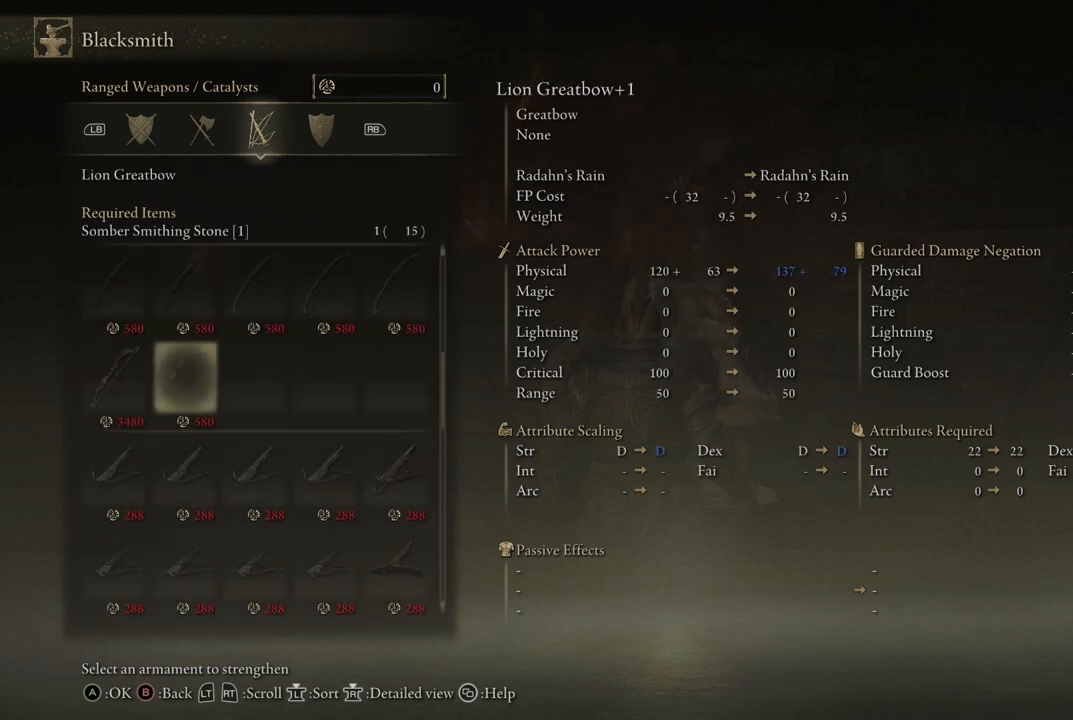
{"buttons": [], "left_stick": "center", "right_stick": "center", "events": []}
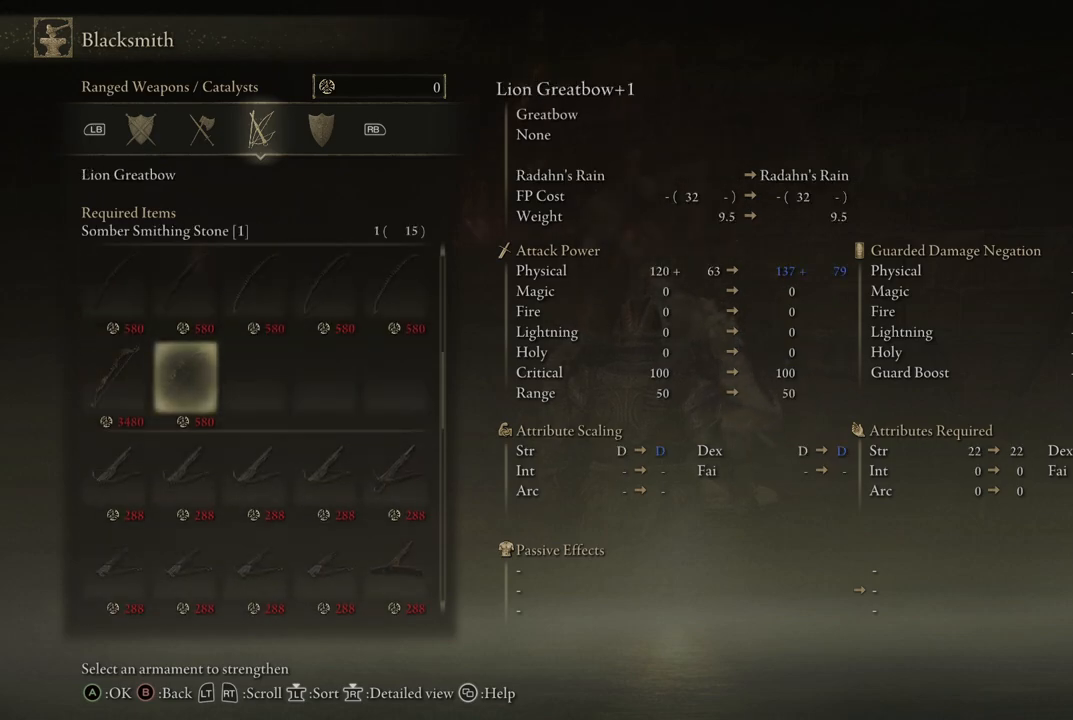
{"buttons": [], "left_stick": "center", "right_stick": "center", "events": []}
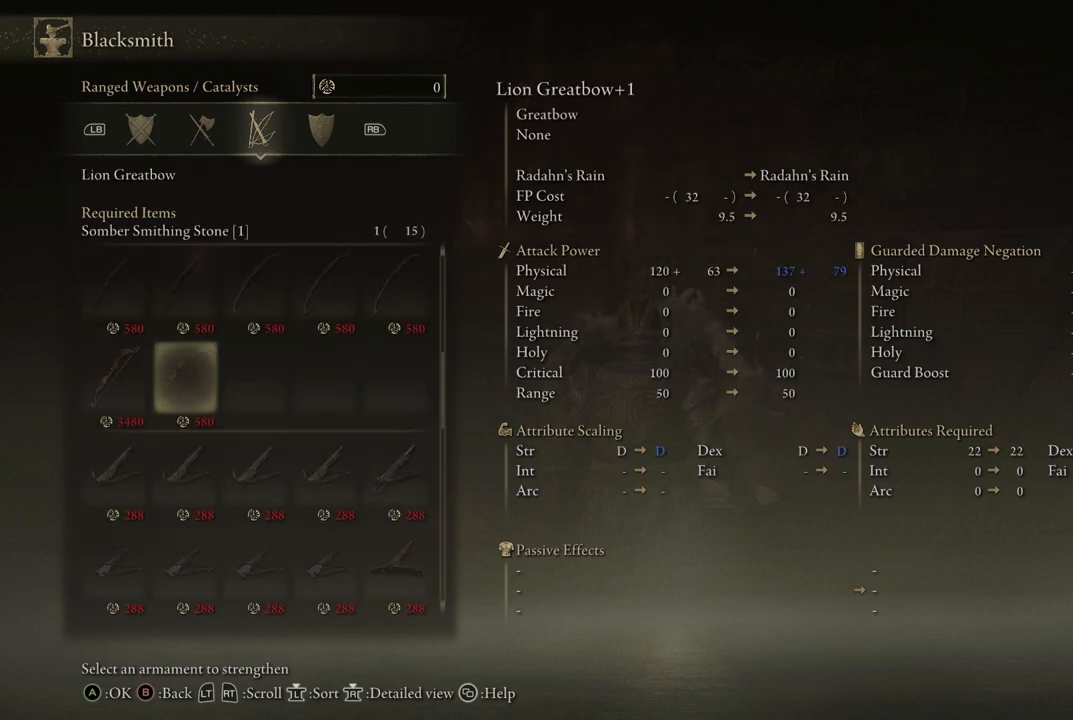
{"buttons": [], "left_stick": "center", "right_stick": "center", "events": []}
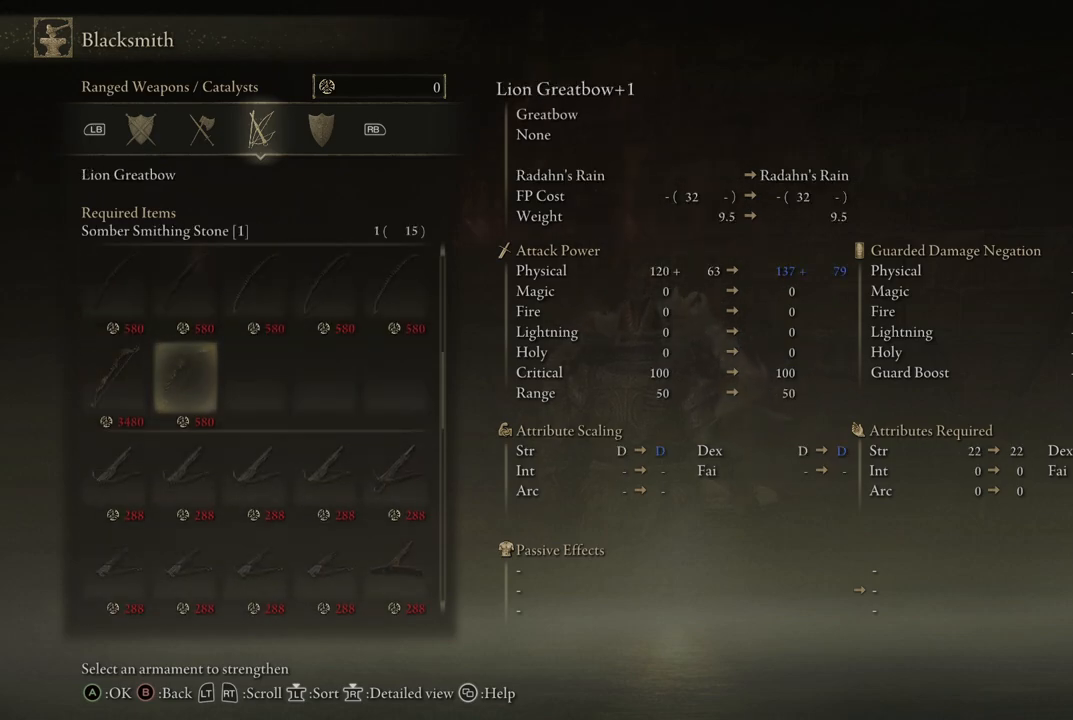
{"buttons": [], "left_stick": "center", "right_stick": "center", "events": []}
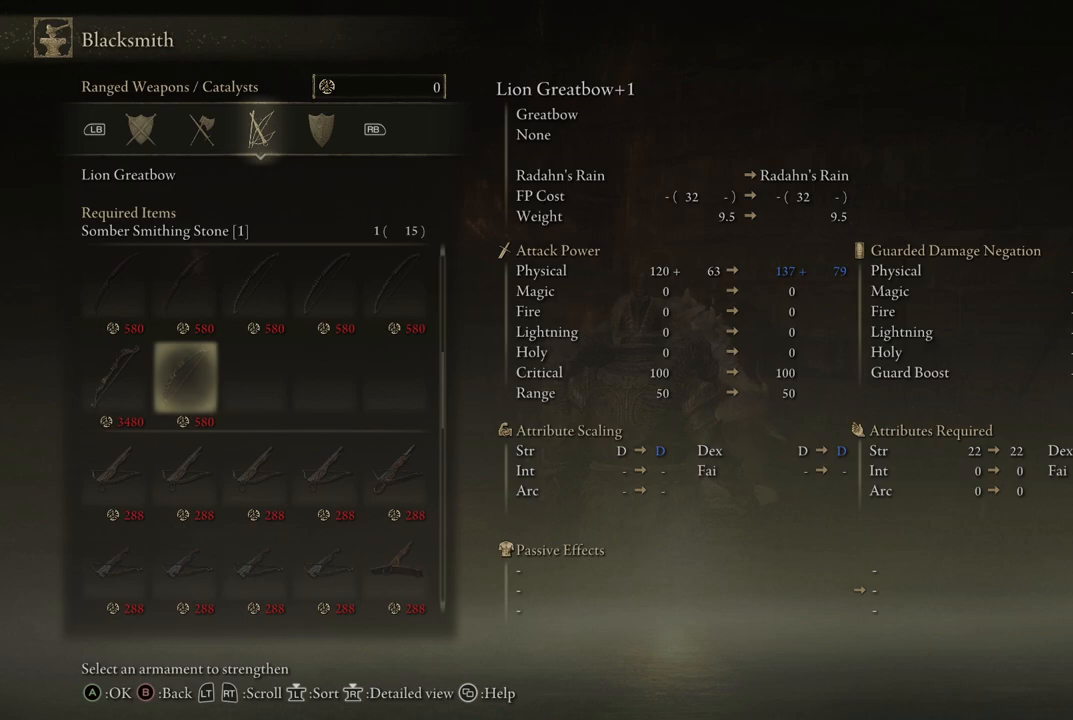
{"buttons": [], "left_stick": "center", "right_stick": "center", "events": []}
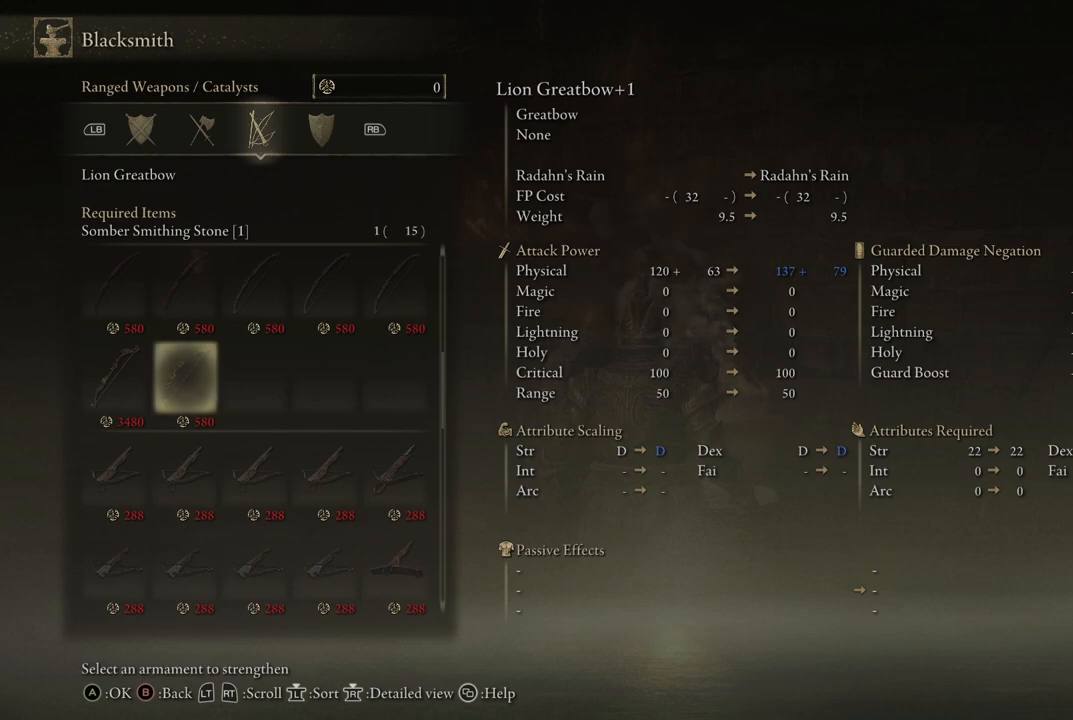
{"buttons": [], "left_stick": "center", "right_stick": "center", "events": []}
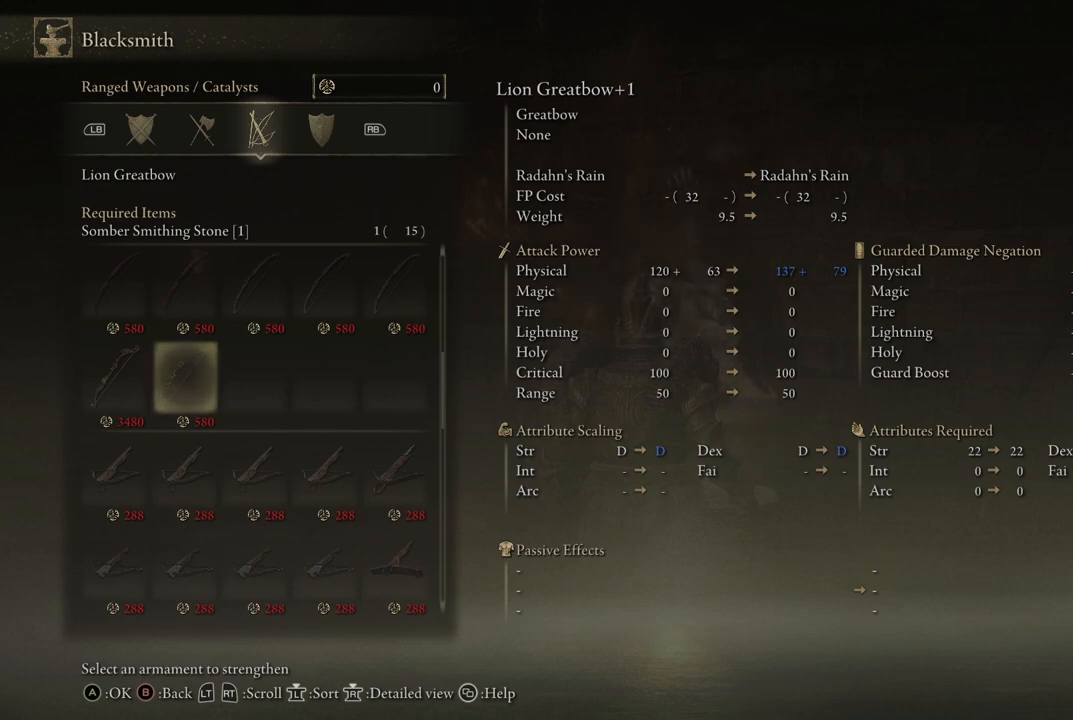
{"buttons": [], "left_stick": "center", "right_stick": "center", "events": [[400, "DPAD_DOWN", "down"], [483, "DPAD_DOWN", "up"]]}
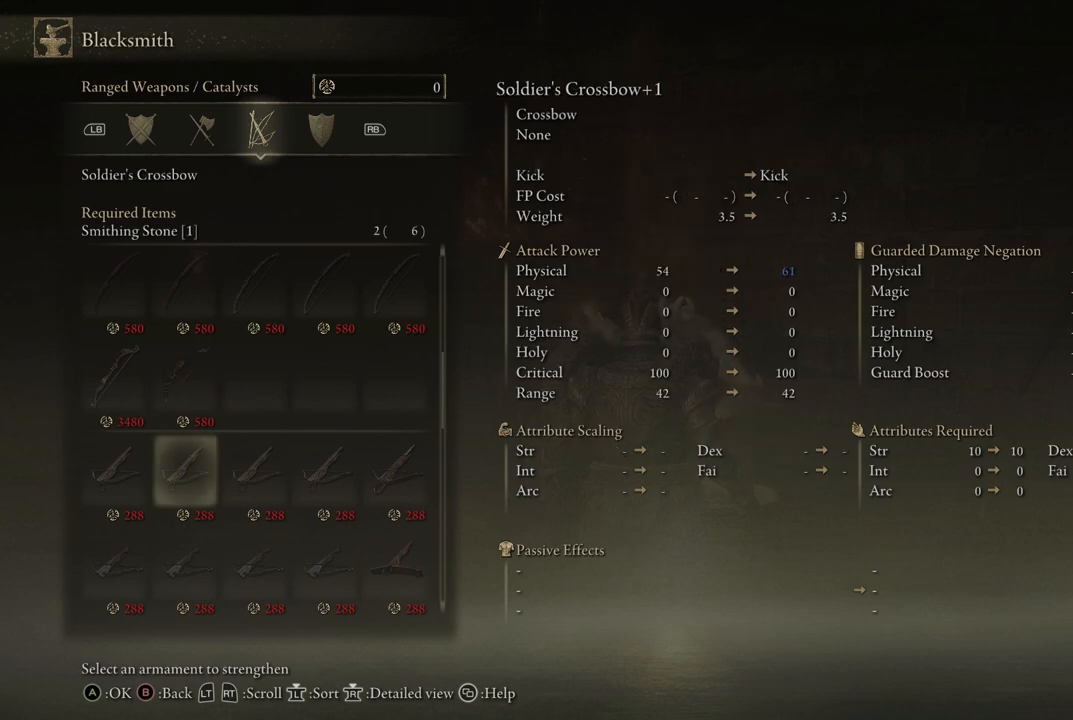
{"buttons": [], "left_stick": "center", "right_stick": "center", "events": [[167, "DPAD_LEFT", "down"], [250, "DPAD_LEFT", "up"], [383, "DPAD_UP", "down"], [467, "DPAD_UP", "up"]]}
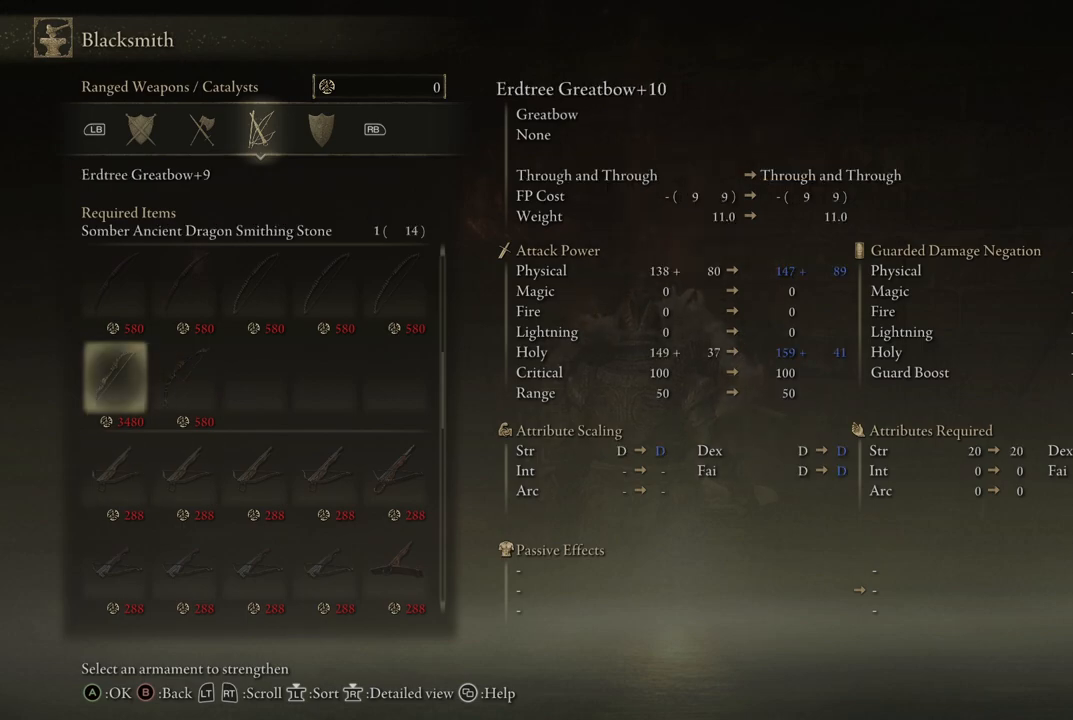
{"buttons": [], "left_stick": "center", "right_stick": "center", "events": []}
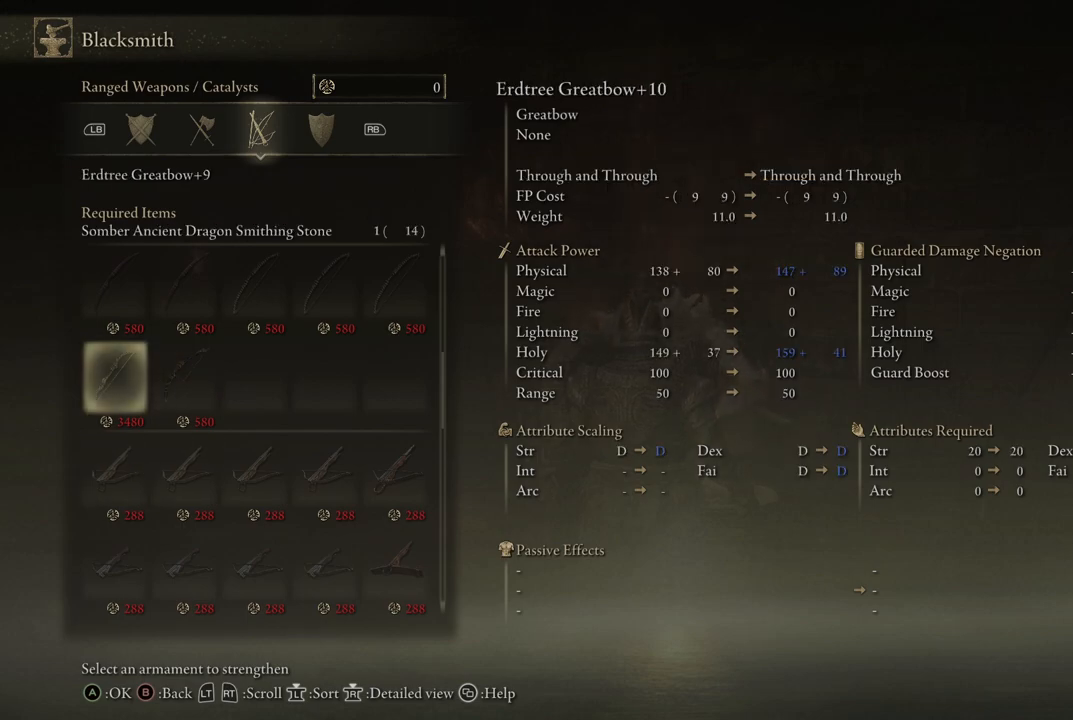
{"buttons": [], "left_stick": "center", "right_stick": "center", "events": []}
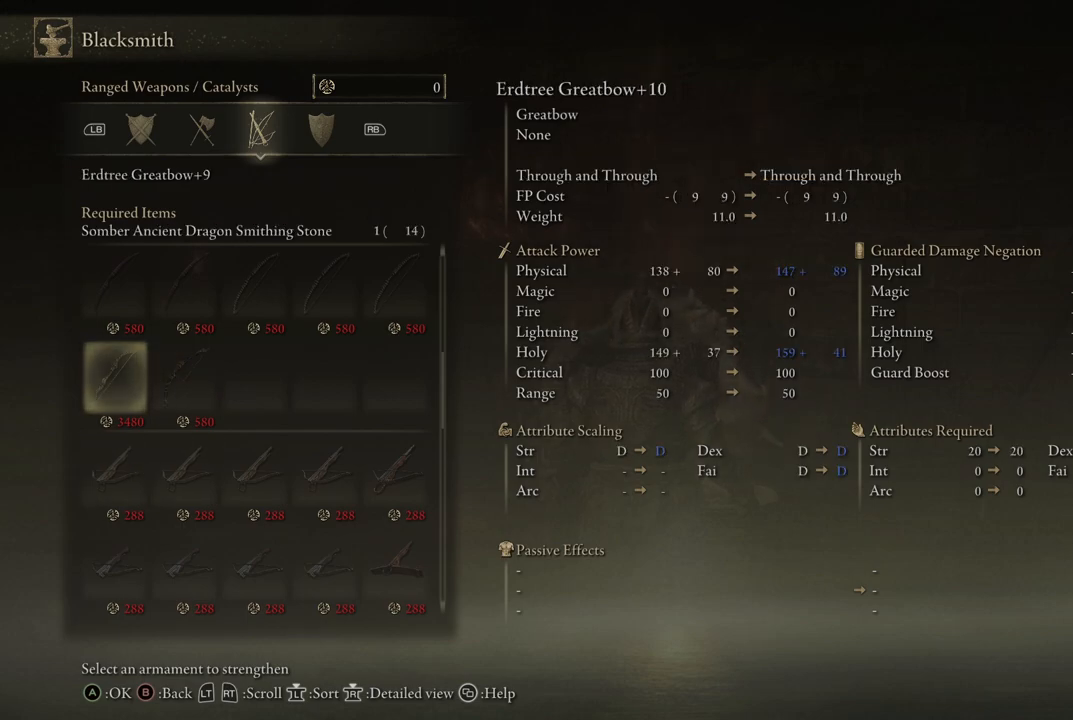
{"buttons": [], "left_stick": "center", "right_stick": "center", "events": [[33, "A", "down"], [200, "A", "up"]]}
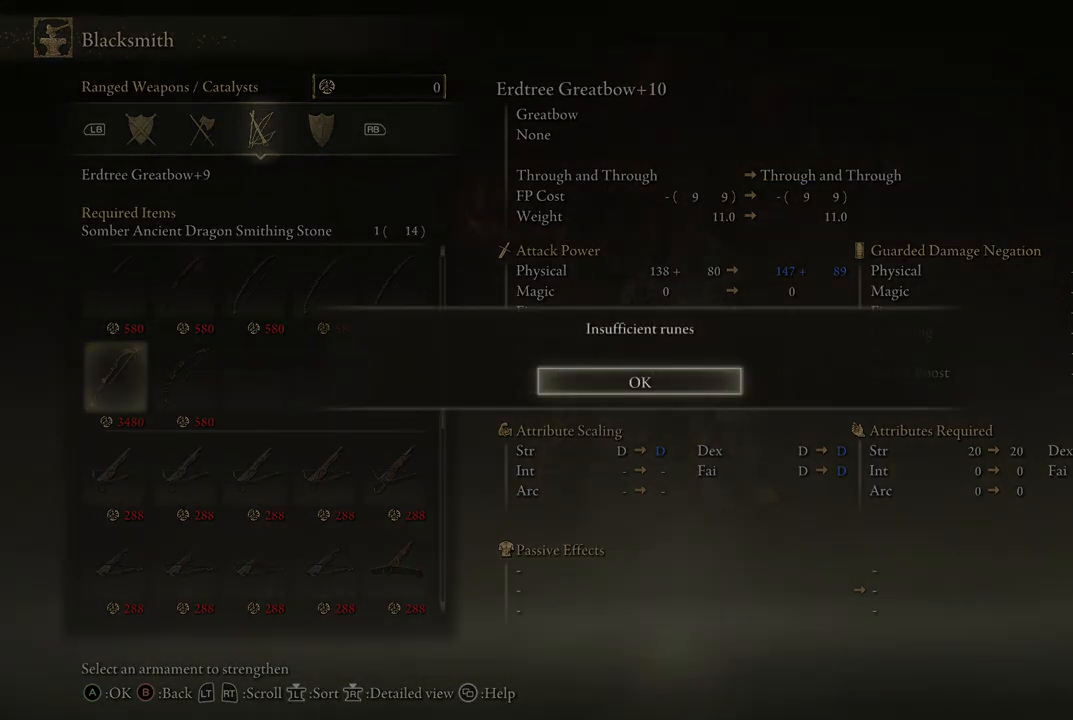
{"buttons": [], "left_stick": "center", "right_stick": "center", "events": [[83, "B", "down"], [233, "B", "up"]]}
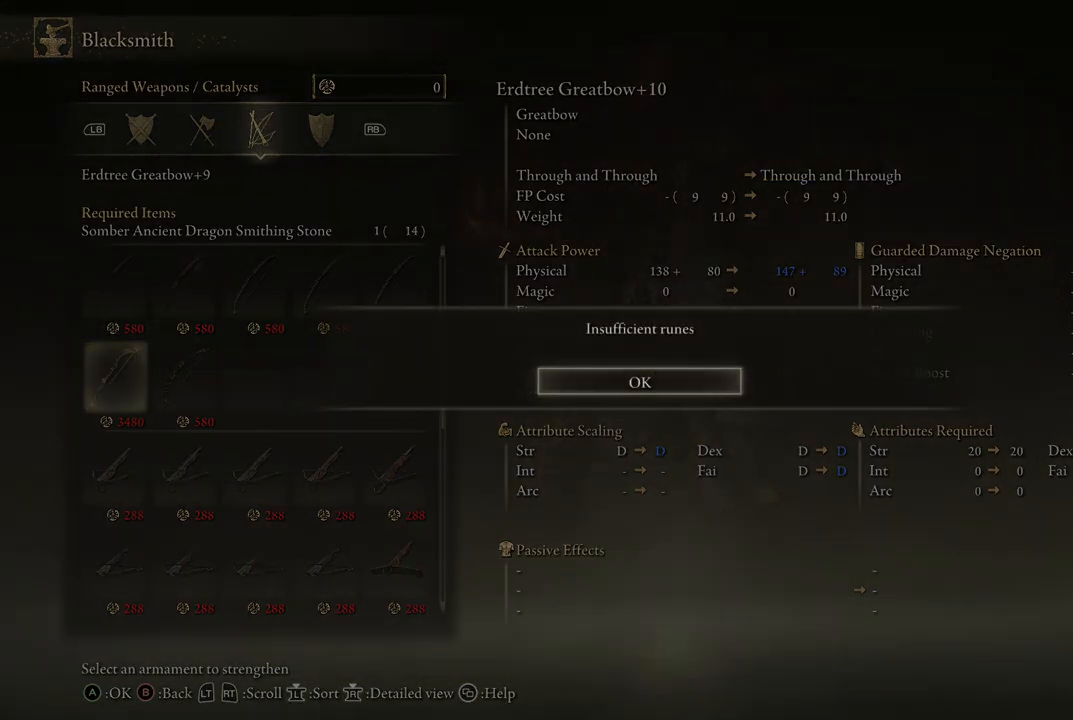
{"buttons": [], "left_stick": "center", "right_stick": "center", "events": [[150, "A", "down"], [333, "A", "up"]]}
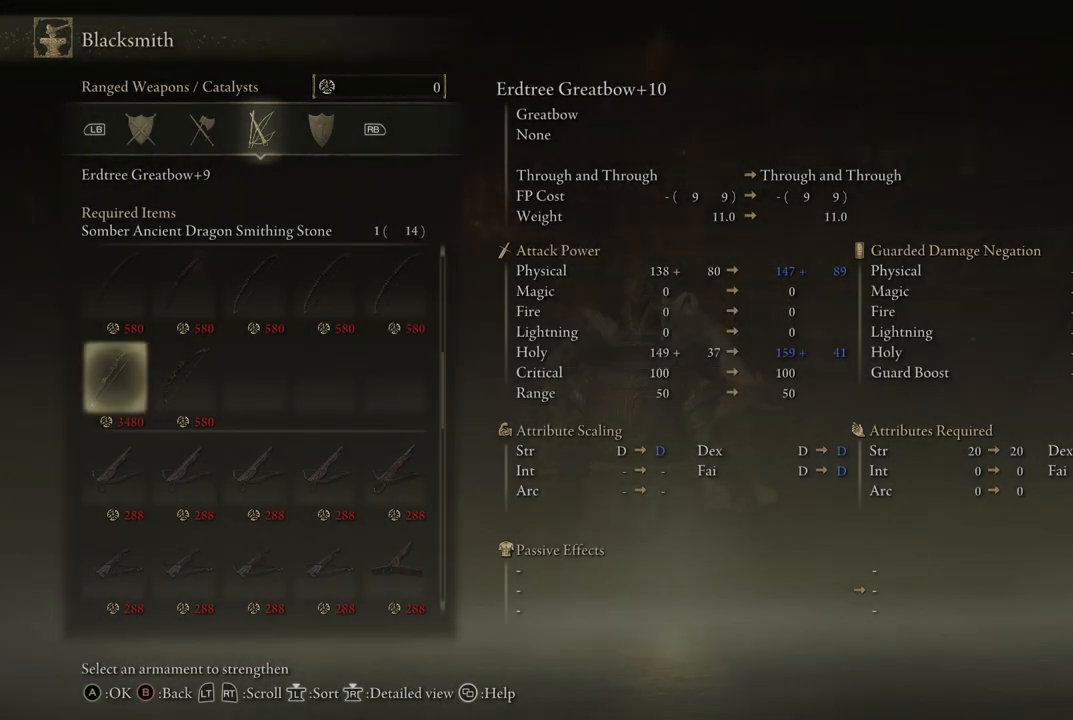
{"buttons": [], "left_stick": "center", "right_stick": "center", "events": [[117, "DPAD_UP", "down"], [217, "DPAD_UP", "up"]]}
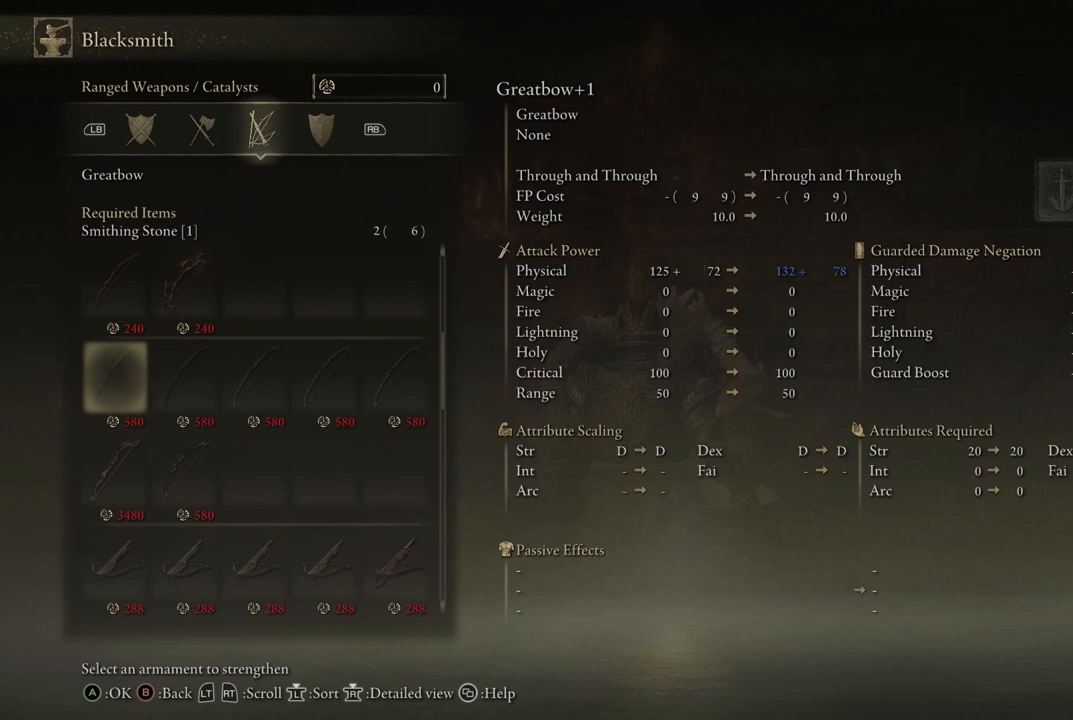
{"buttons": [], "left_stick": "center", "right_stick": "center", "events": []}
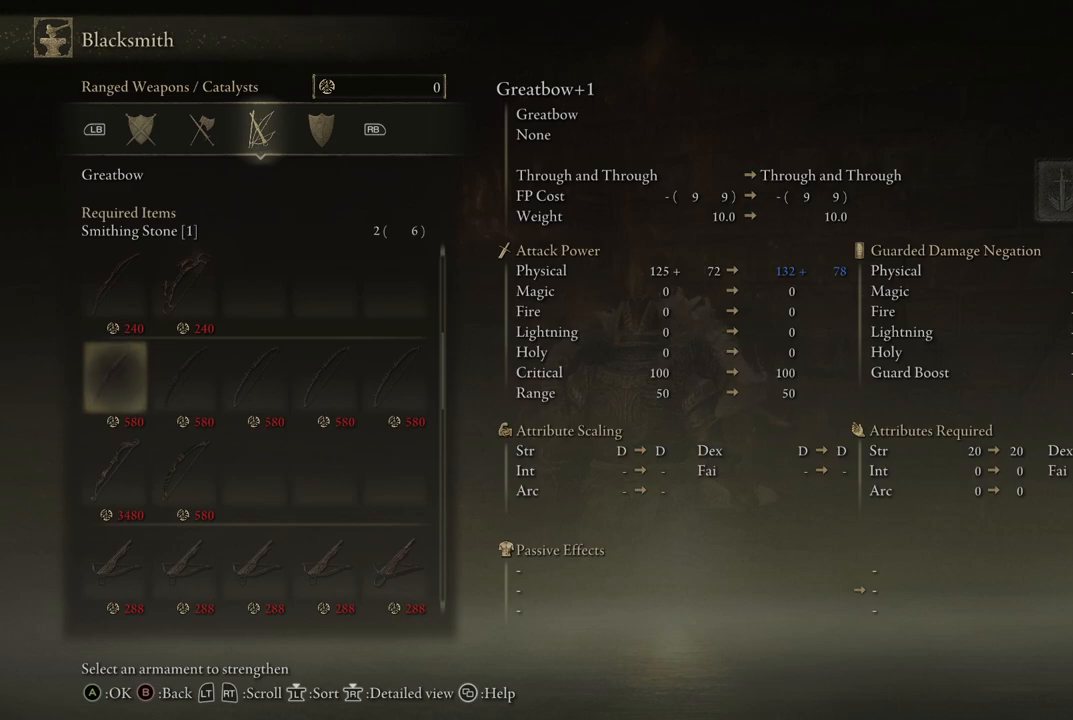
{"buttons": [], "left_stick": "center", "right_stick": "center", "events": [[400, "DPAD_RIGHT", "down"], [500, "DPAD_RIGHT", "up"]]}
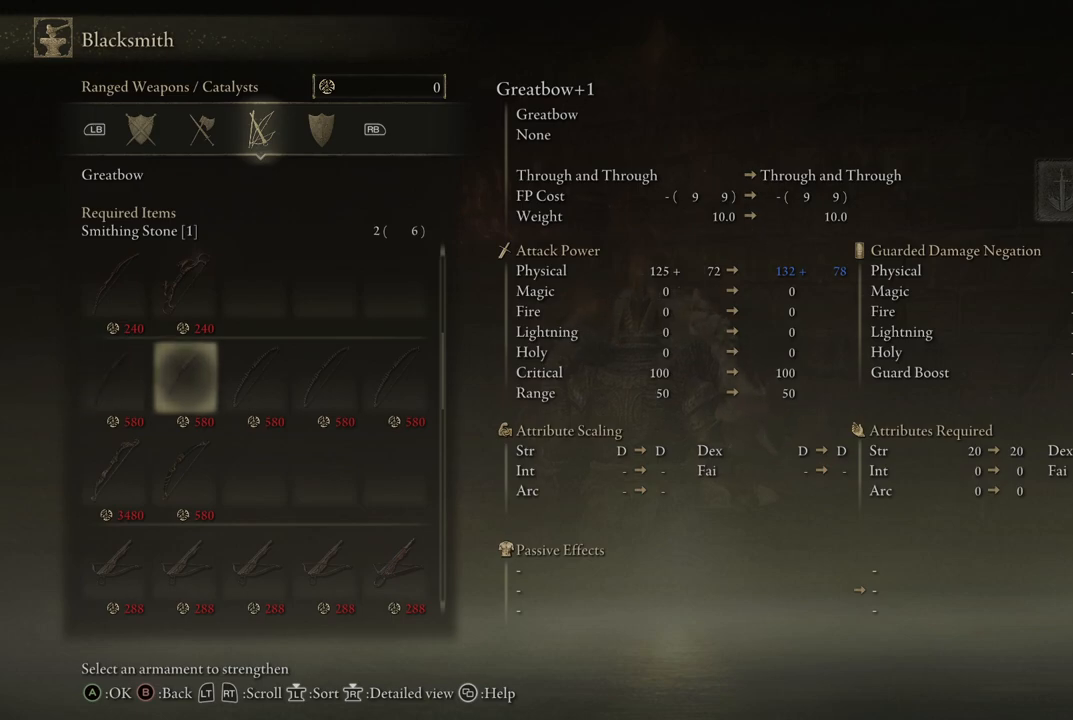
{"buttons": [], "left_stick": "center", "right_stick": "center", "events": [[150, "DPAD_RIGHT", "down"], [233, "DPAD_RIGHT", "up"], [367, "DPAD_RIGHT", "down"], [433, "DPAD_RIGHT", "up"]]}
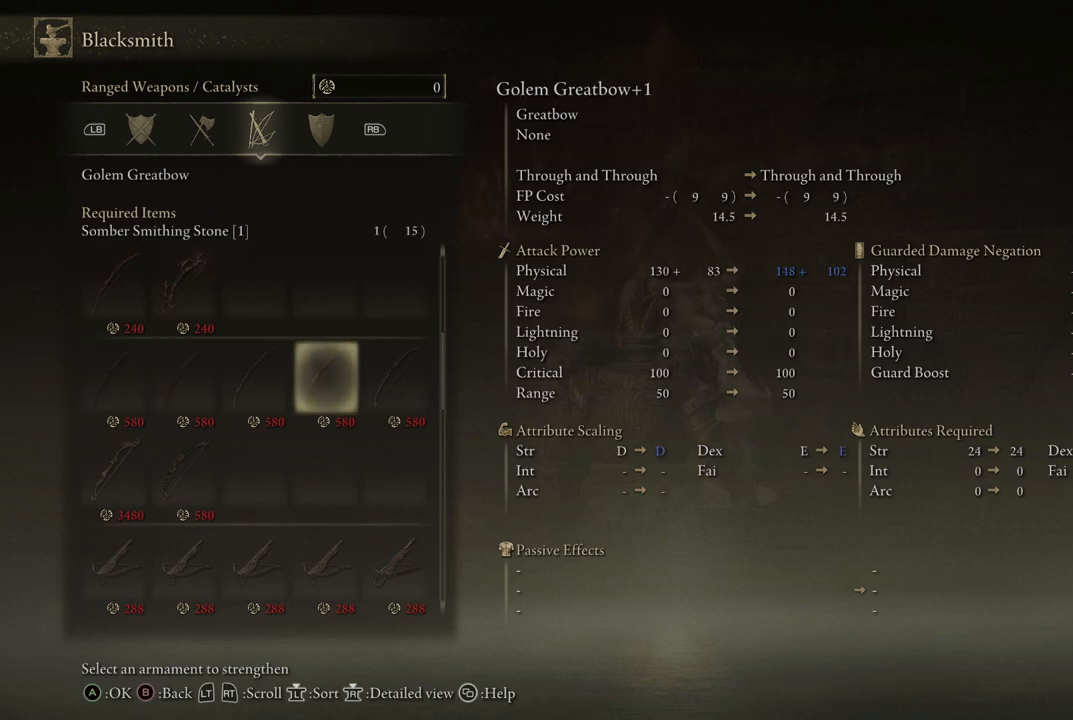
{"buttons": ["DPAD_RIGHT"], "left_stick": "center", "right_stick": "center", "events": [[433, "DPAD_RIGHT", "down"]]}
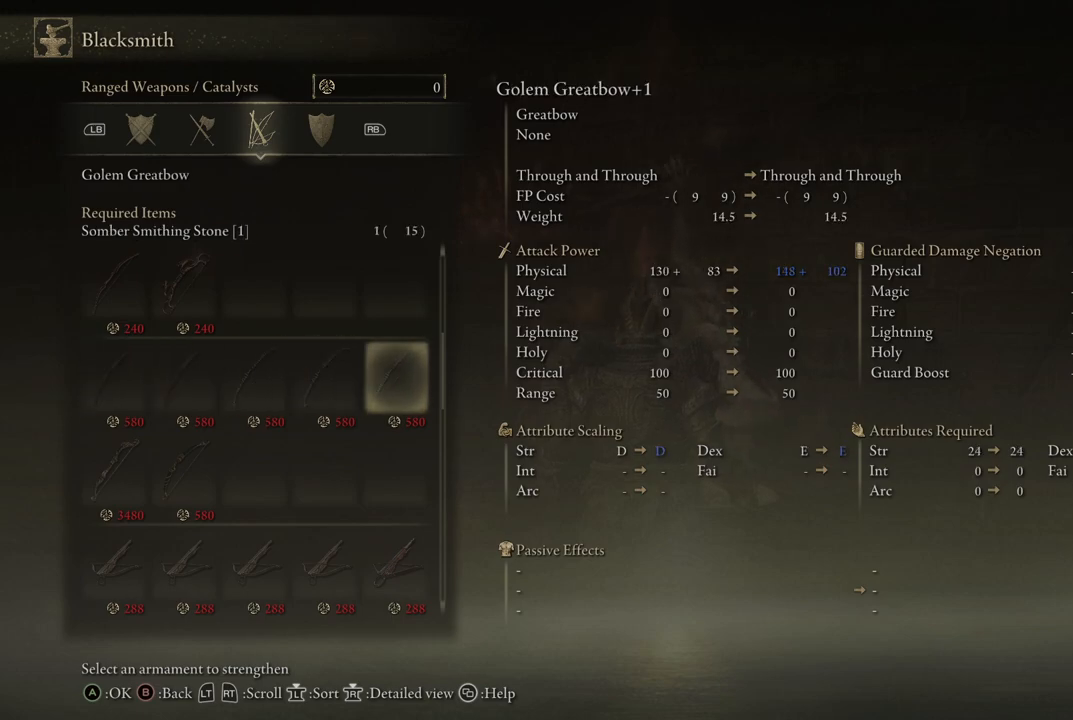
{"buttons": ["DPAD_LEFT"], "left_stick": "center", "right_stick": "center", "events": [[50, "DPAD_RIGHT", "up"], [417, "DPAD_LEFT", "down"]]}
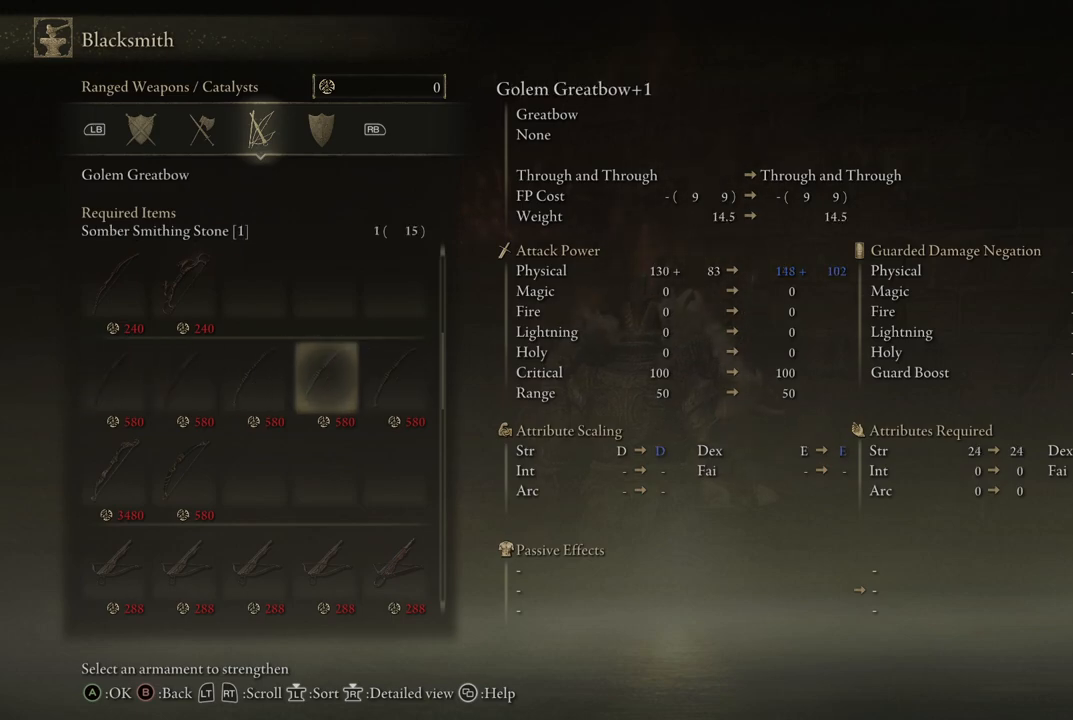
{"buttons": ["DPAD_LEFT"], "left_stick": "center", "right_stick": "center", "events": [[33, "DPAD_LEFT", "up"], [500, "DPAD_LEFT", "down"]]}
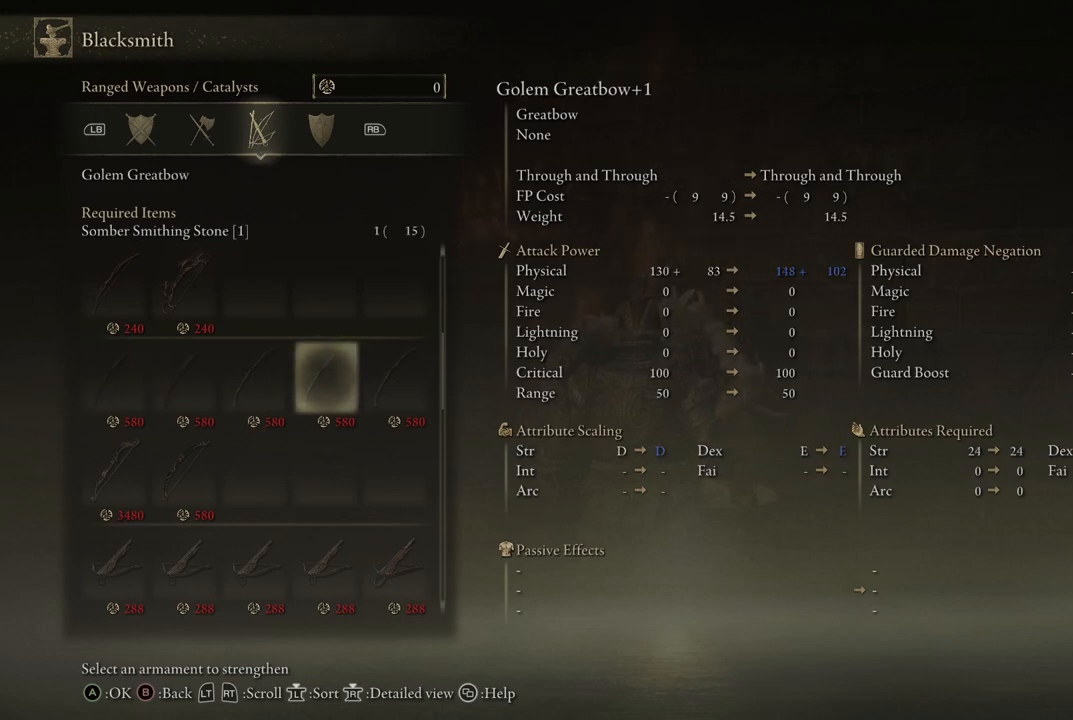
{"buttons": [], "left_stick": "center", "right_stick": "center", "events": [[117, "DPAD_LEFT", "up"], [267, "DPAD_LEFT", "down"], [400, "DPAD_LEFT", "up"]]}
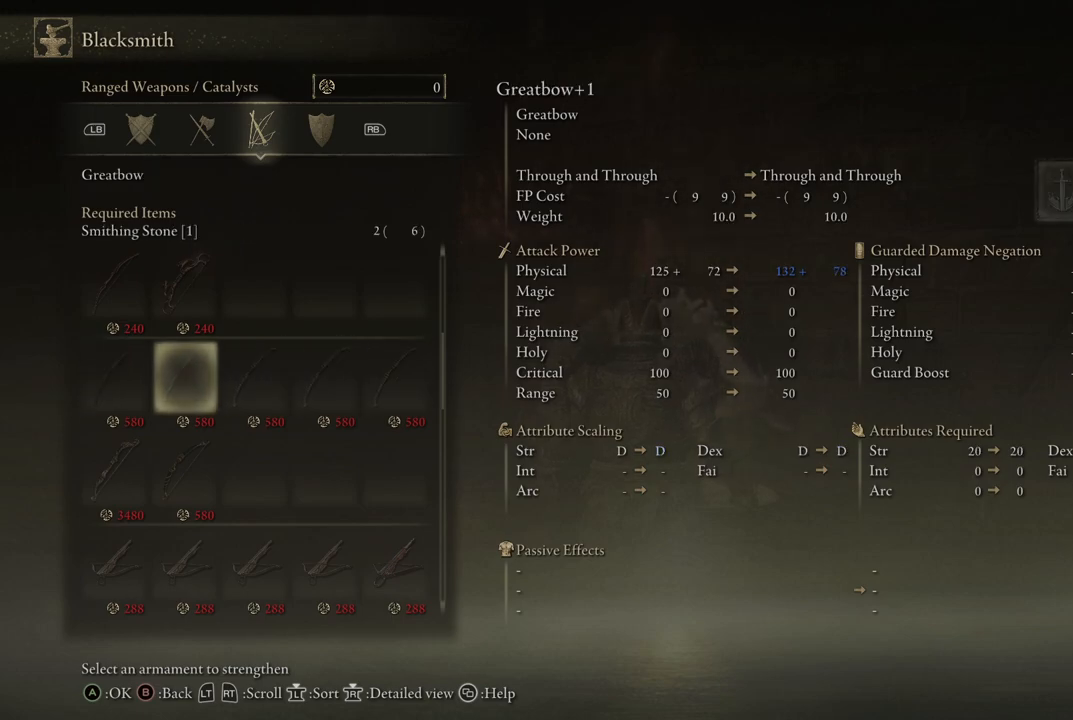
{"buttons": ["DPAD_RIGHT"], "left_stick": "center", "right_stick": "center", "events": [[367, "DPAD_RIGHT", "down"]]}
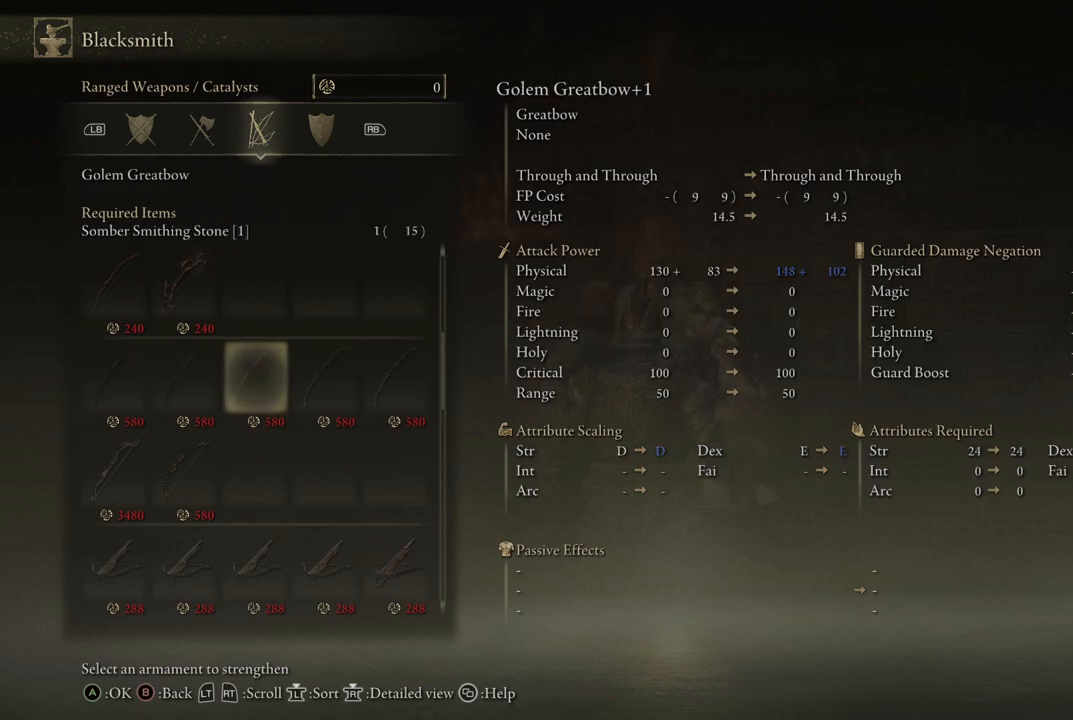
{"buttons": [], "left_stick": "center", "right_stick": "center", "events": [[17, "DPAD_RIGHT", "up"]]}
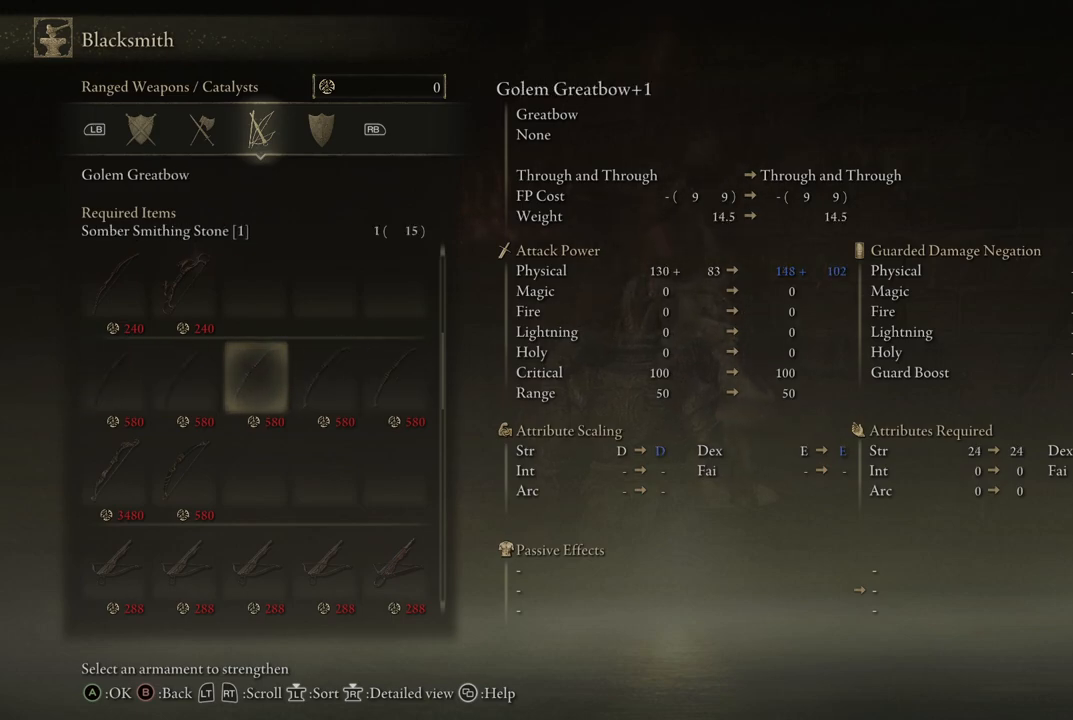
{"buttons": ["DPAD_RIGHT"], "left_stick": "center", "right_stick": "center", "events": [[83, "DPAD_LEFT", "down"], [217, "DPAD_LEFT", "up"], [383, "DPAD_RIGHT", "down"]]}
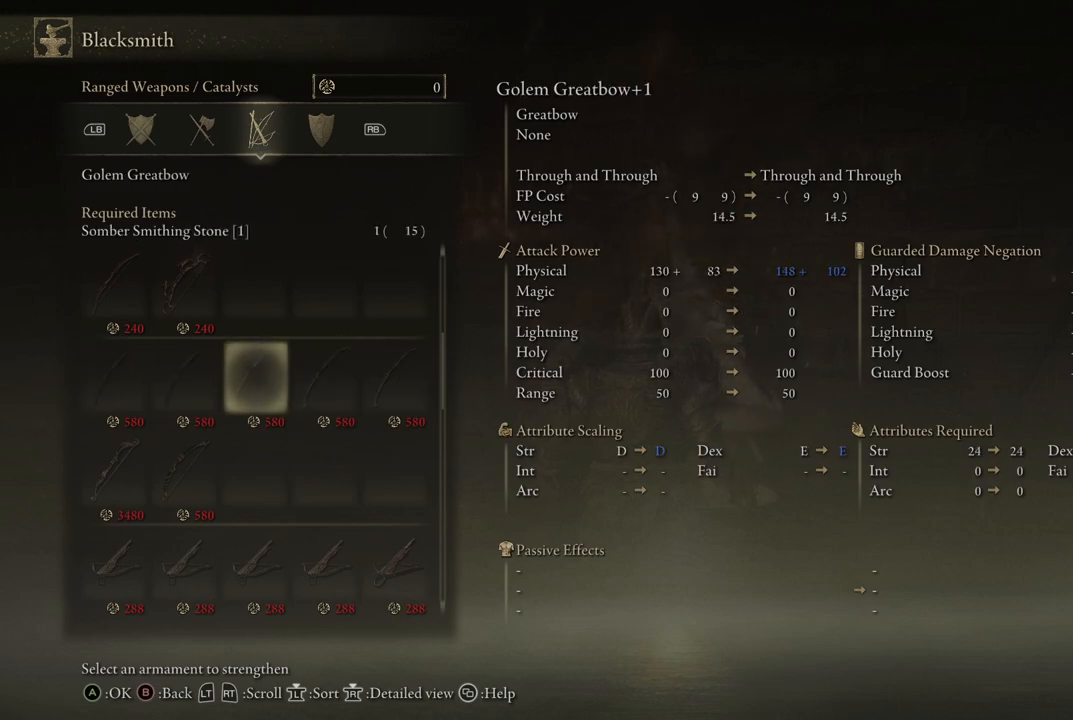
{"buttons": ["DPAD_LEFT"], "left_stick": "center", "right_stick": "center", "events": [[17, "DPAD_RIGHT", "up"], [433, "DPAD_LEFT", "down"]]}
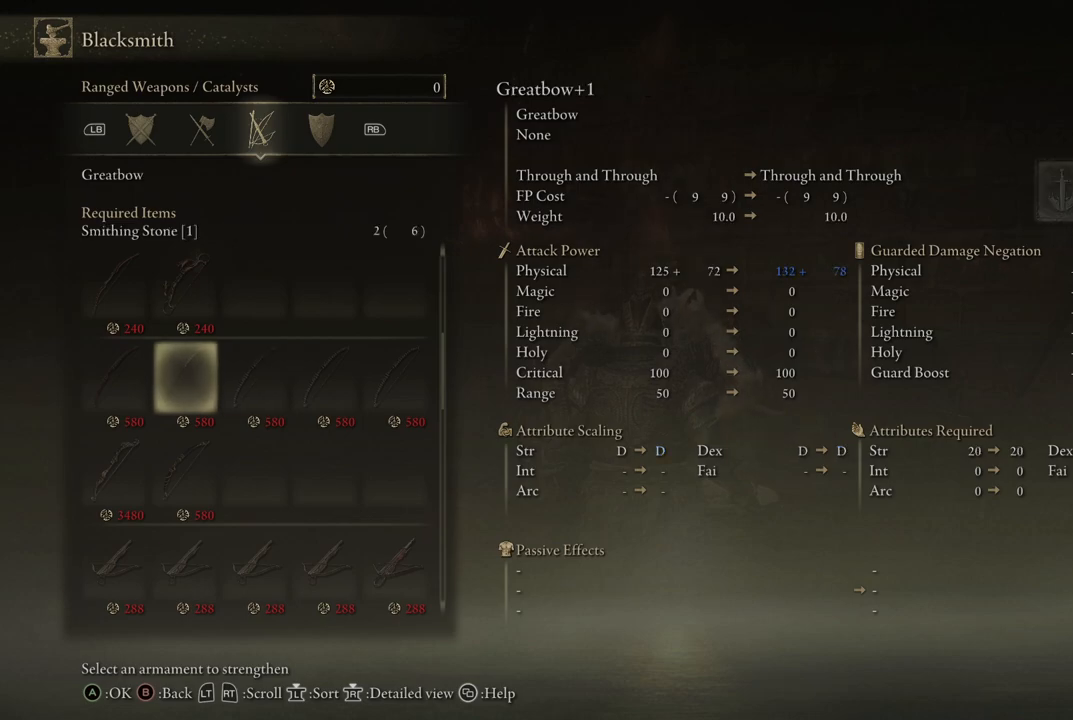
{"buttons": [], "left_stick": "center", "right_stick": "center", "events": [[83, "DPAD_LEFT", "up"]]}
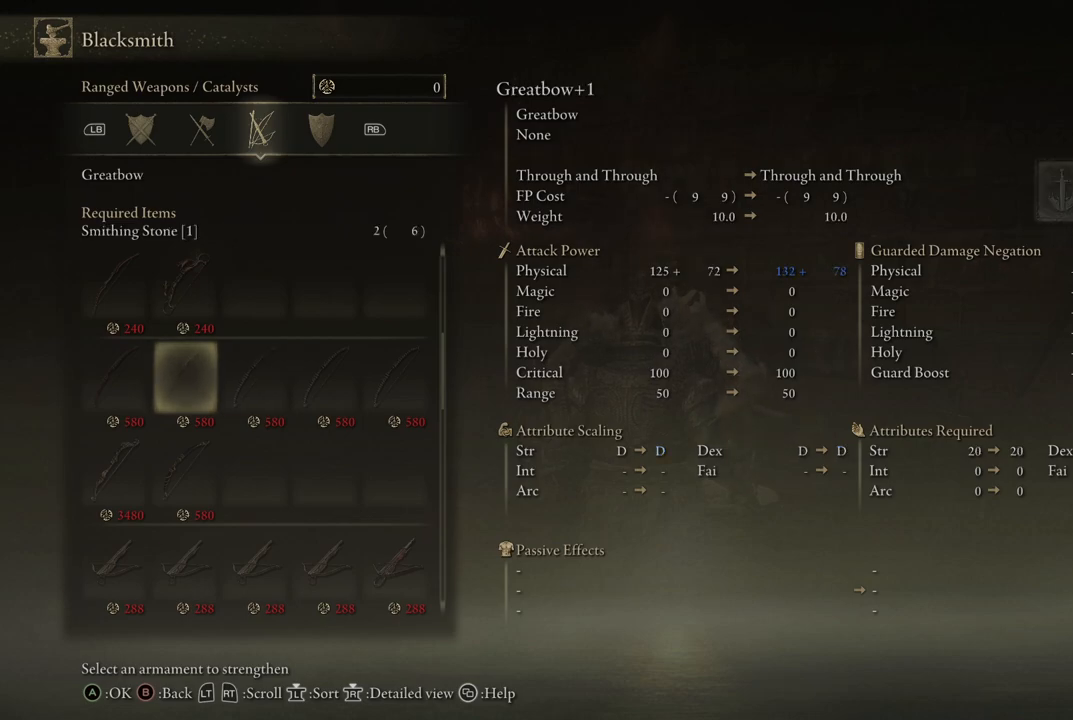
{"buttons": [], "left_stick": "center", "right_stick": "center", "events": [[150, "DPAD_LEFT", "down"], [333, "DPAD_LEFT", "up"]]}
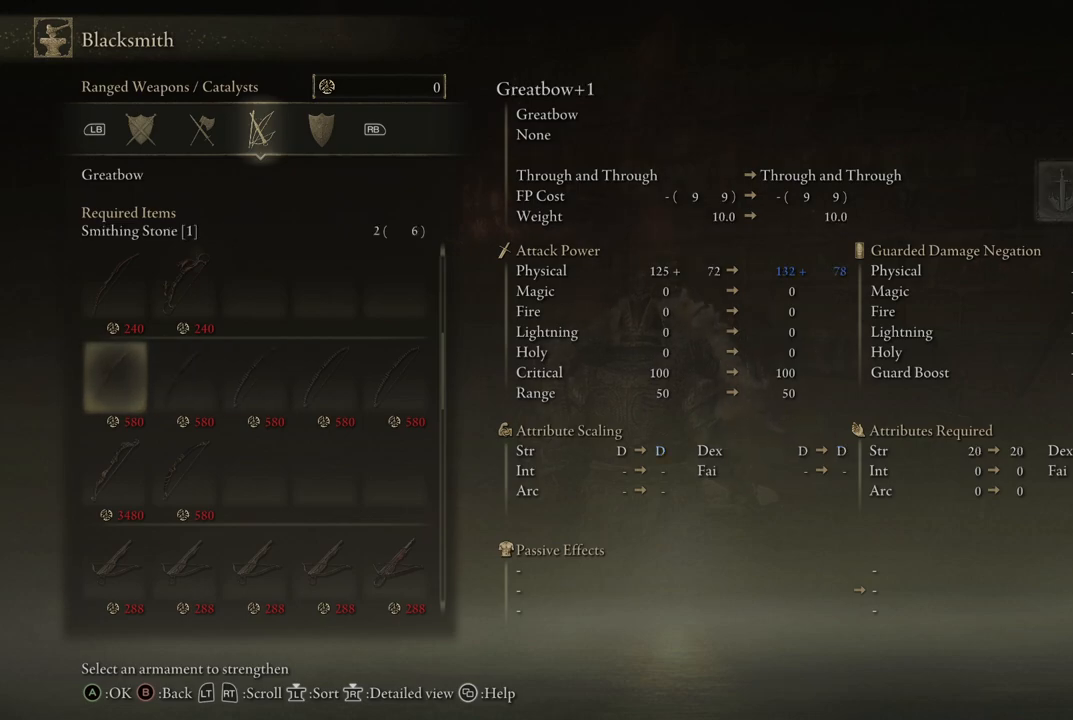
{"buttons": [], "left_stick": "center", "right_stick": "center", "events": [[50, "DPAD_RIGHT", "down"], [167, "DPAD_RIGHT", "up"], [300, "DPAD_RIGHT", "down"], [417, "DPAD_RIGHT", "up"]]}
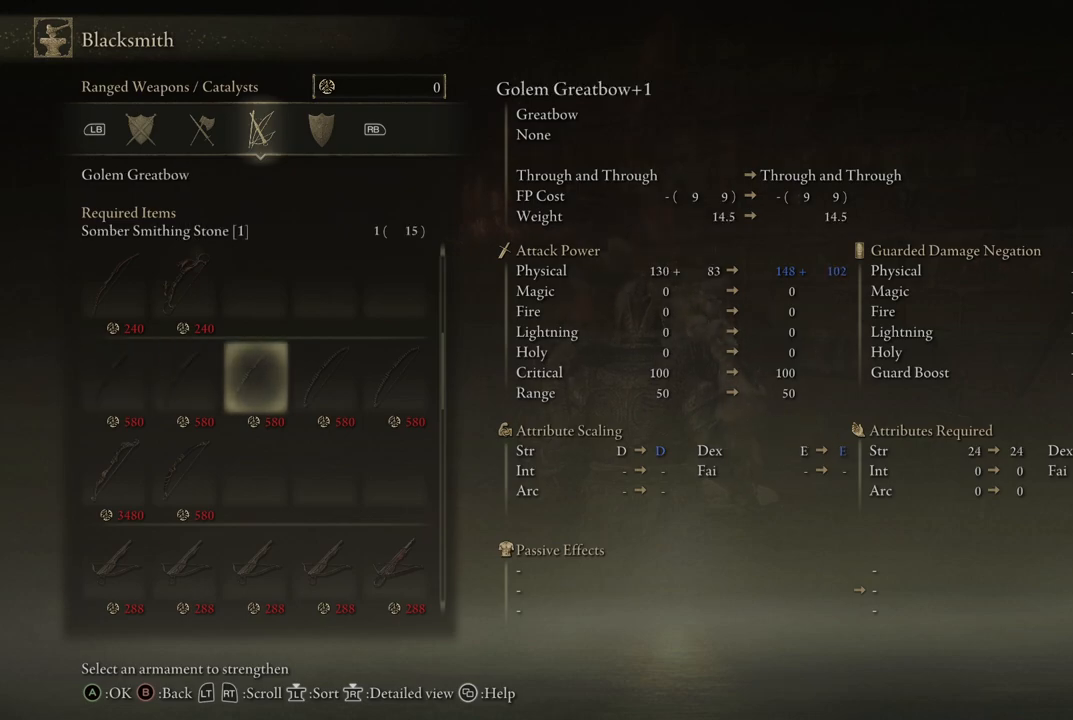
{"buttons": ["DPAD_LEFT"], "left_stick": "center", "right_stick": "center", "events": [[450, "DPAD_LEFT", "down"]]}